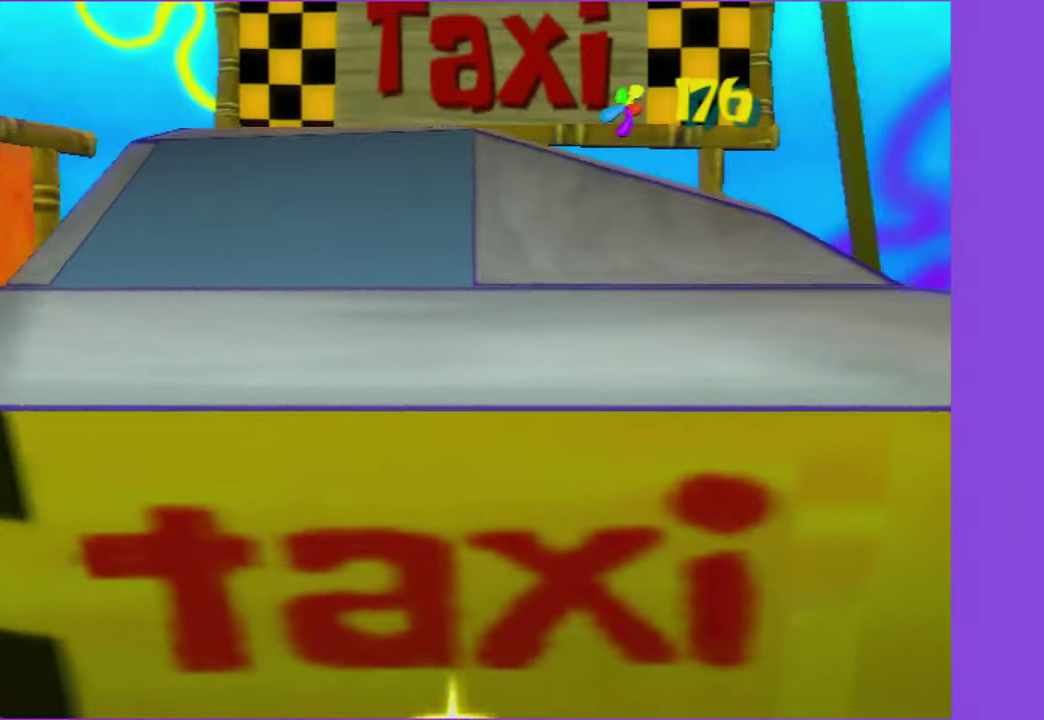
Gameplay with a controller (Xbox layout); each line is a JSON object with the inputs held at the frame after it. "button_events" lists button changes between this image and that frame as [ms after this image, input, new state], when the widget could be followed in between (sticks are given only as held states). Not read: L3 R3.
{"buttons": [], "left_stick": "center", "right_stick": "center", "button_events": []}
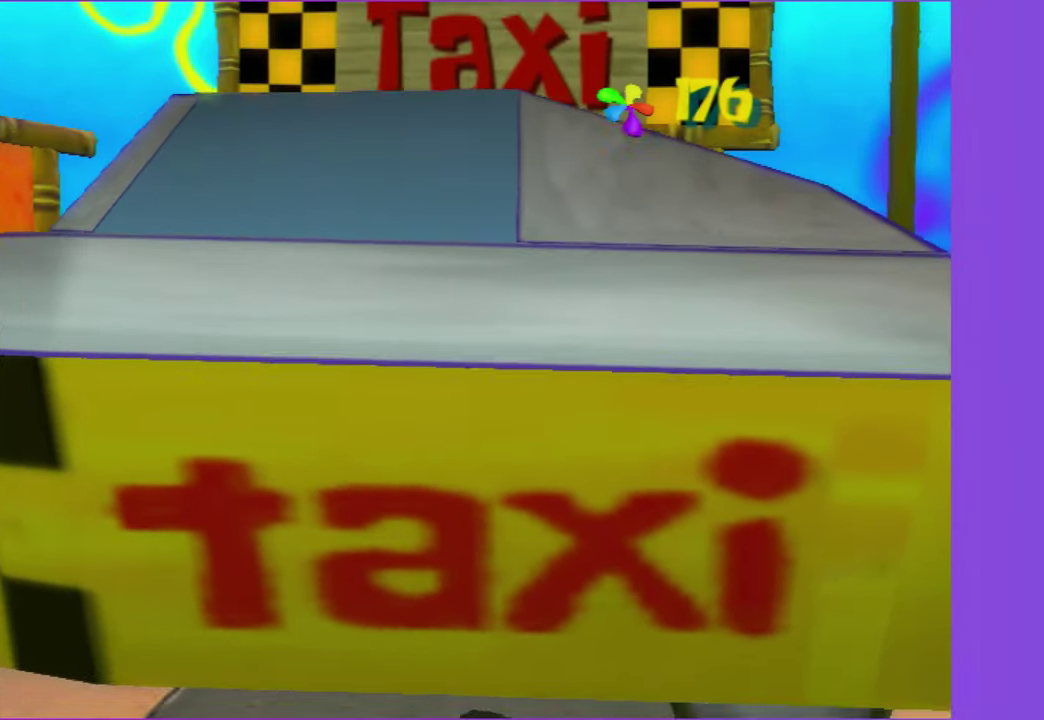
{"buttons": [], "left_stick": "center", "right_stick": "center", "button_events": []}
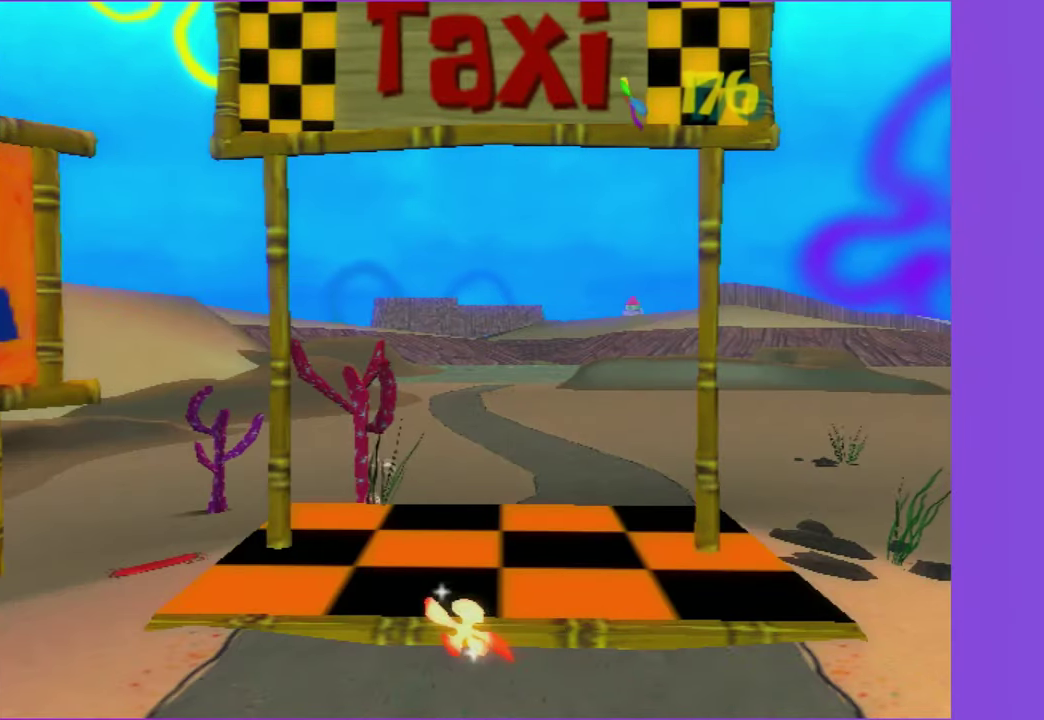
{"buttons": [], "left_stick": "center", "right_stick": "center", "button_events": []}
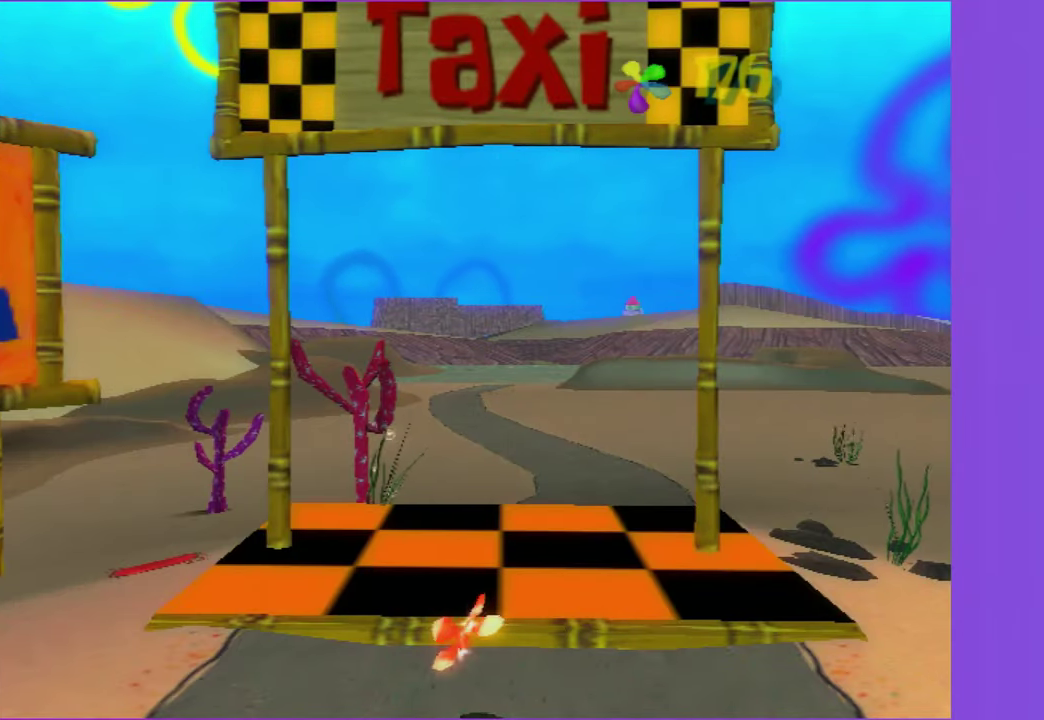
{"buttons": ["A"], "left_stick": "center", "right_stick": "center", "button_events": [[66, "A", "down"], [216, "A", "up"], [300, "A", "down"], [433, "A", "up"], [500, "A", "down"]]}
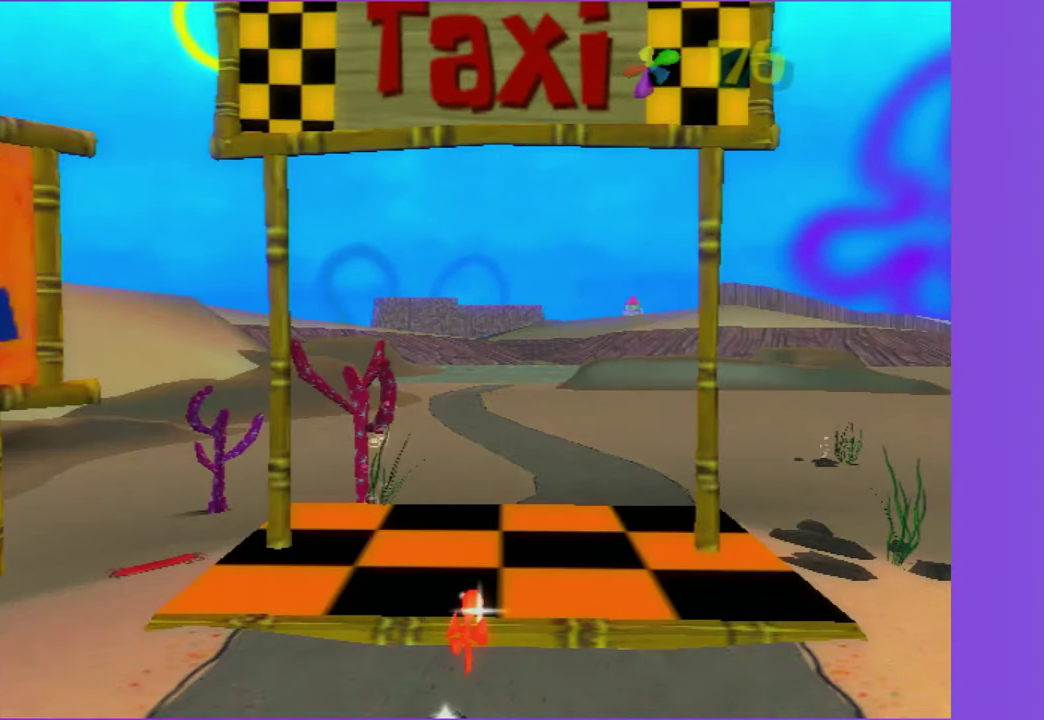
{"buttons": [], "left_stick": "center", "right_stick": "center", "button_events": [[133, "A", "up"], [216, "A", "down"], [333, "A", "up"]]}
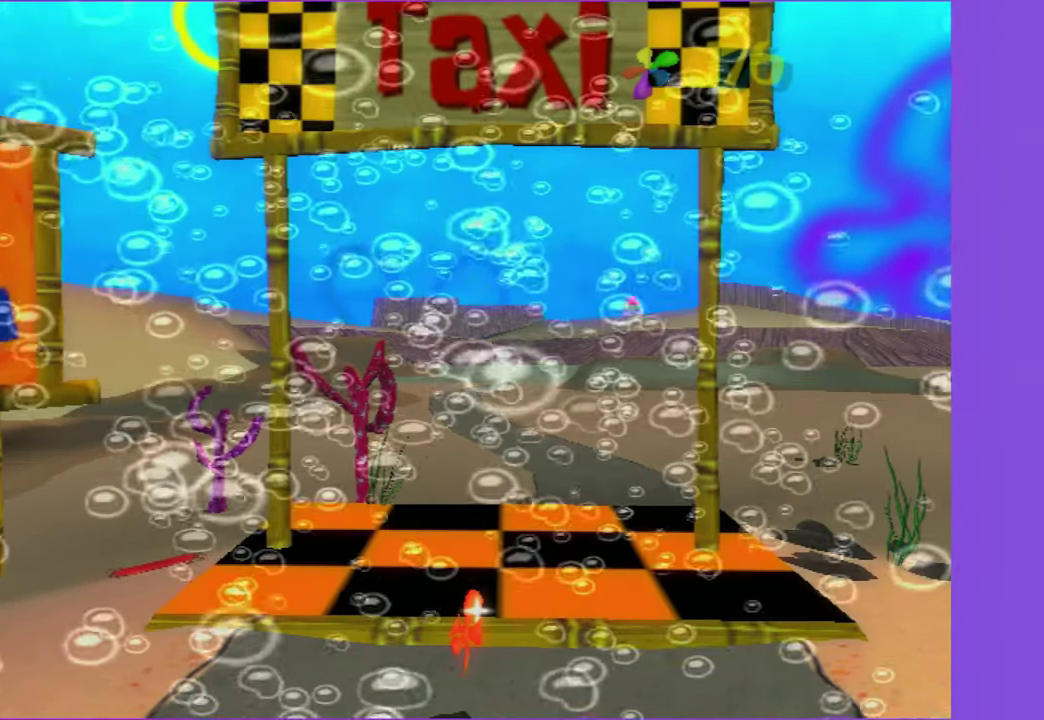
{"buttons": [], "left_stick": "up", "right_stick": "center", "button_events": [[333, "A", "down"], [433, "A", "up"]]}
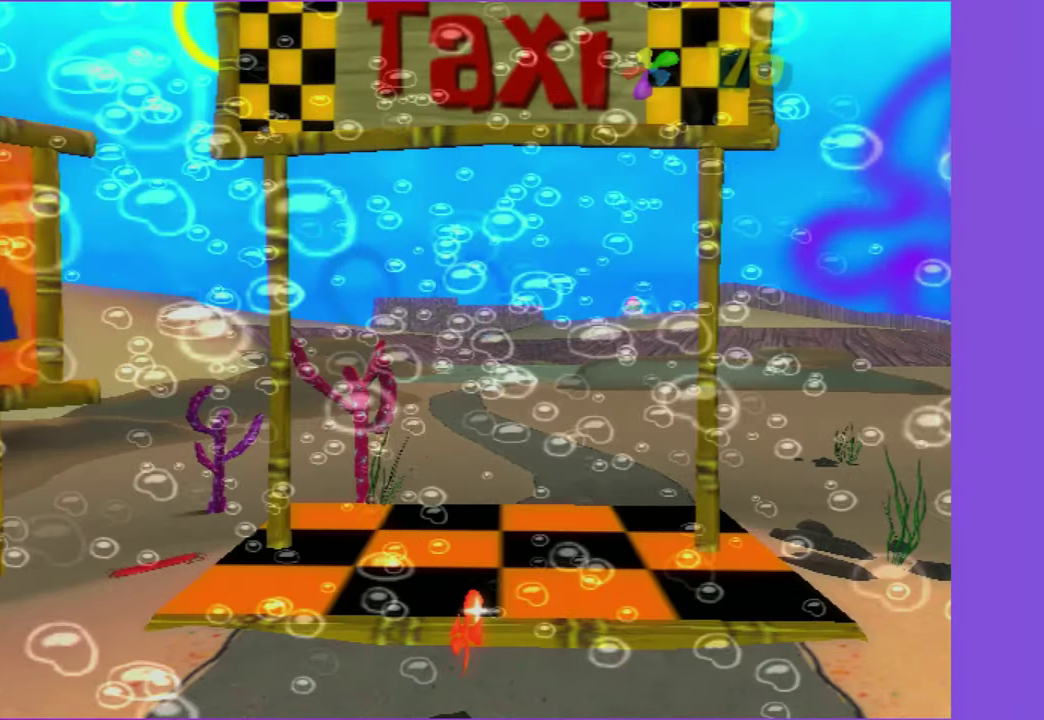
{"buttons": [], "left_stick": "up", "right_stick": "center", "button_events": [[50, "A", "down"], [116, "A", "up"], [250, "A", "down"], [316, "A", "up"], [416, "A", "down"], [483, "A", "up"]]}
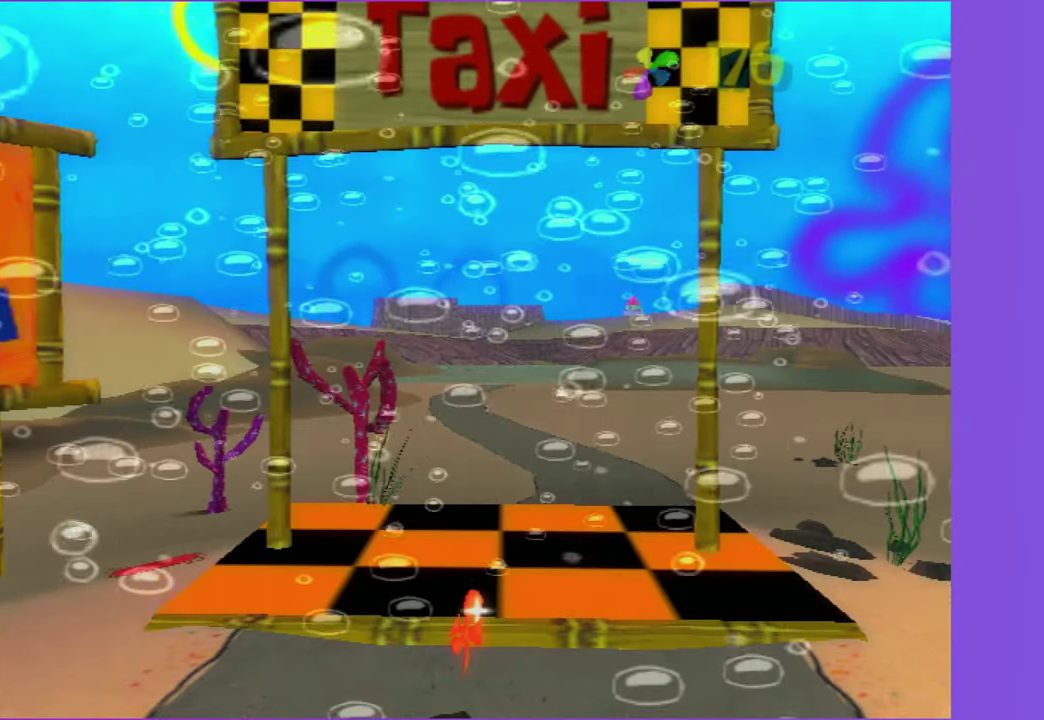
{"buttons": ["A"], "left_stick": "up", "right_stick": "center", "button_events": [[100, "A", "down"], [166, "A", "up"], [283, "A", "down"], [333, "A", "up"], [450, "A", "down"]]}
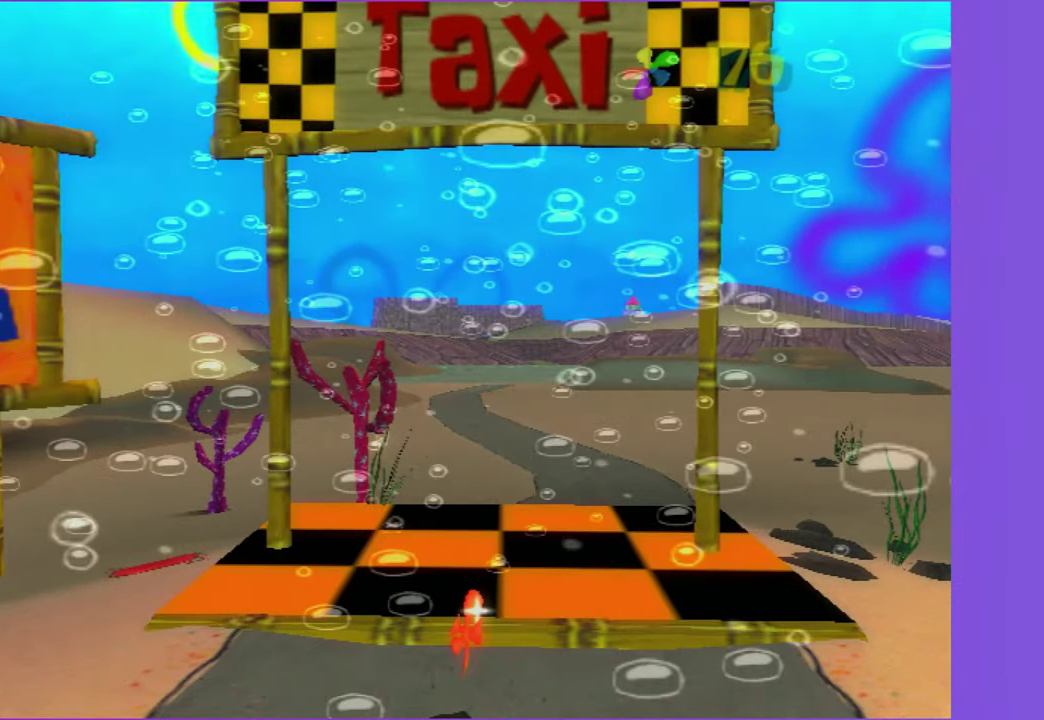
{"buttons": ["A"], "left_stick": "up", "right_stick": "center", "button_events": [[16, "A", "up"], [133, "A", "down"], [200, "A", "up"], [316, "A", "down"], [383, "A", "up"], [500, "A", "down"]]}
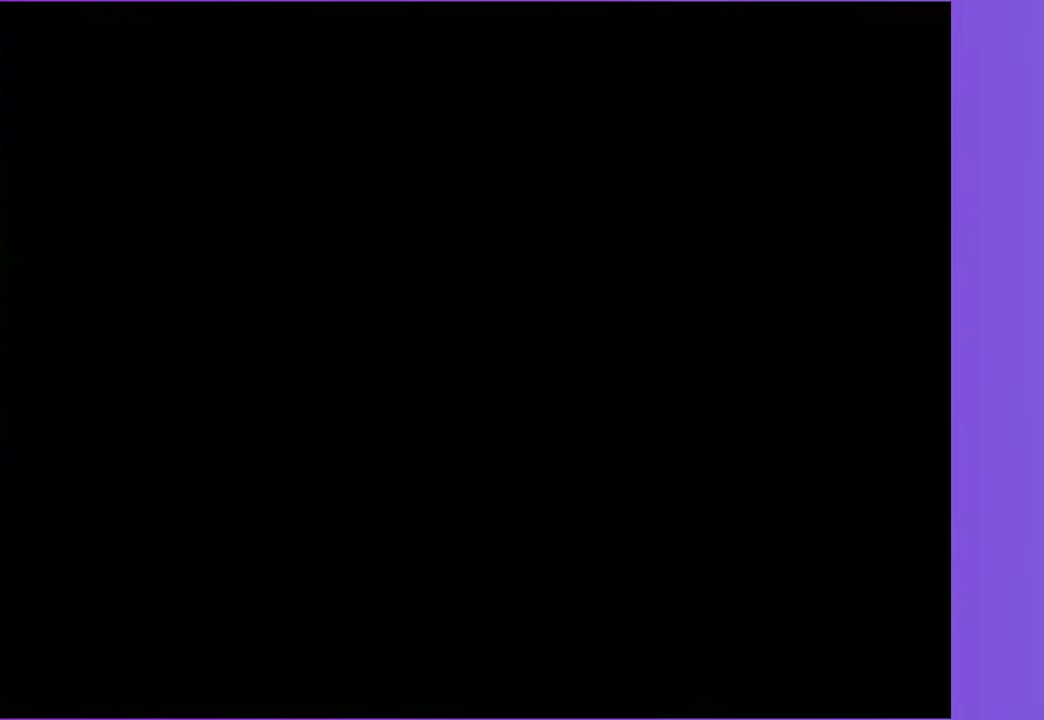
{"buttons": [], "left_stick": "up-left", "right_stick": "right", "button_events": [[50, "A", "up"], [166, "A", "down"], [266, "A", "up"], [333, "A", "down"], [450, "A", "up"]]}
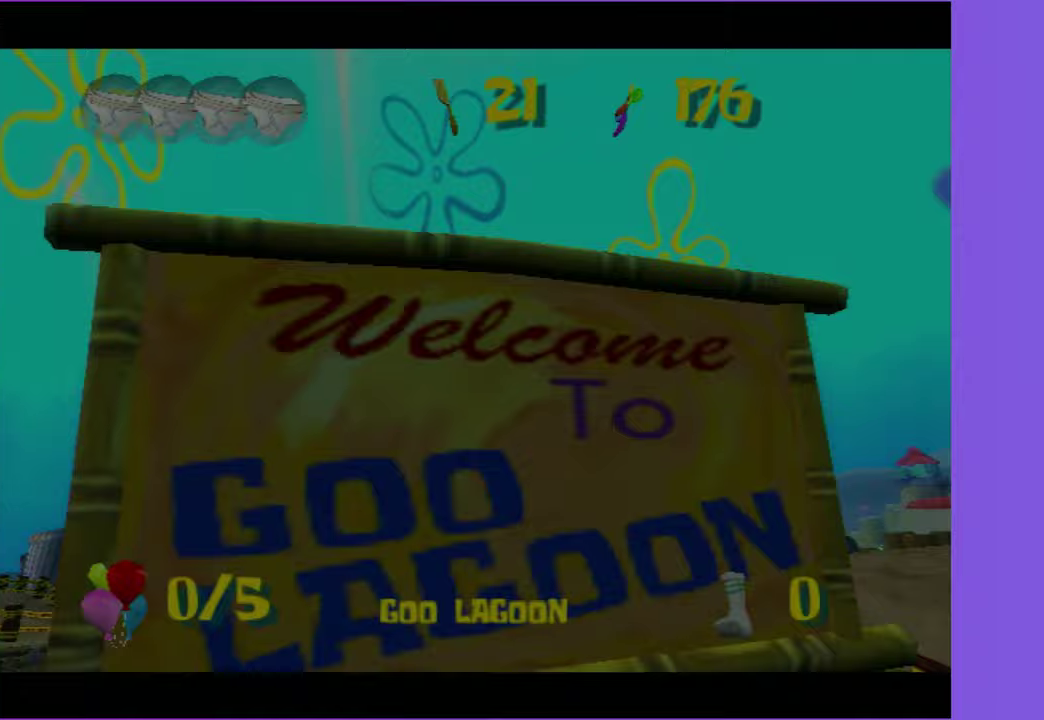
{"buttons": [], "left_stick": "up", "right_stick": "center", "button_events": [[33, "A", "down"], [117, "A", "up"], [233, "A", "down"], [300, "A", "up"], [417, "A", "down"], [483, "A", "up"]]}
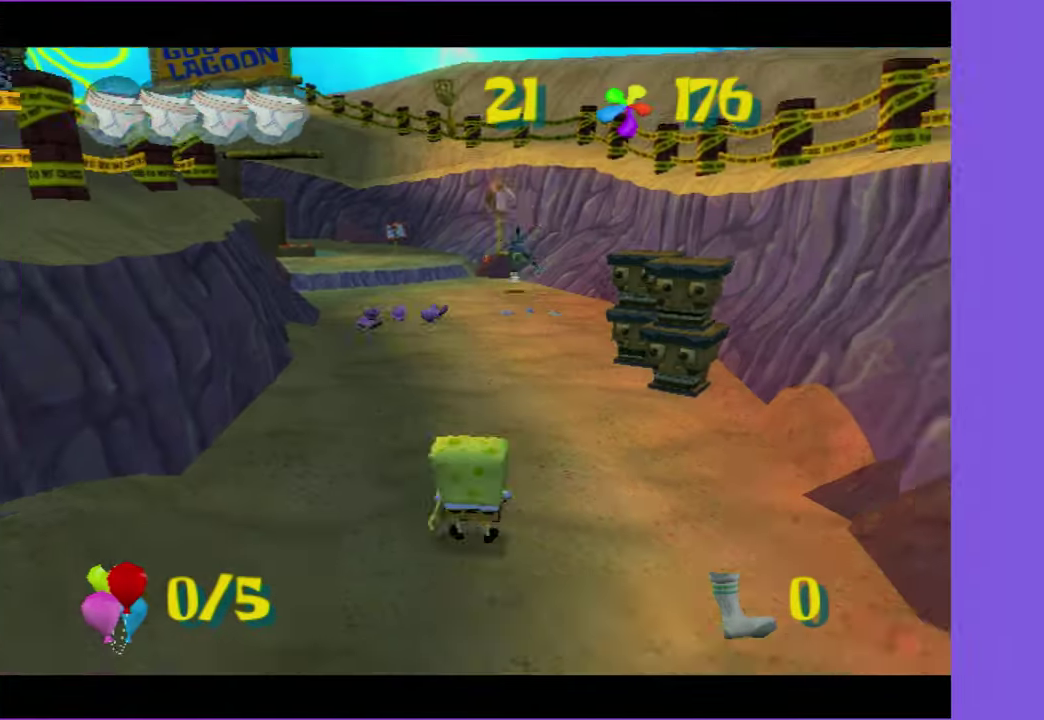
{"buttons": [], "left_stick": "up", "right_stick": "center", "button_events": [[83, "A", "down"], [150, "A", "up"]]}
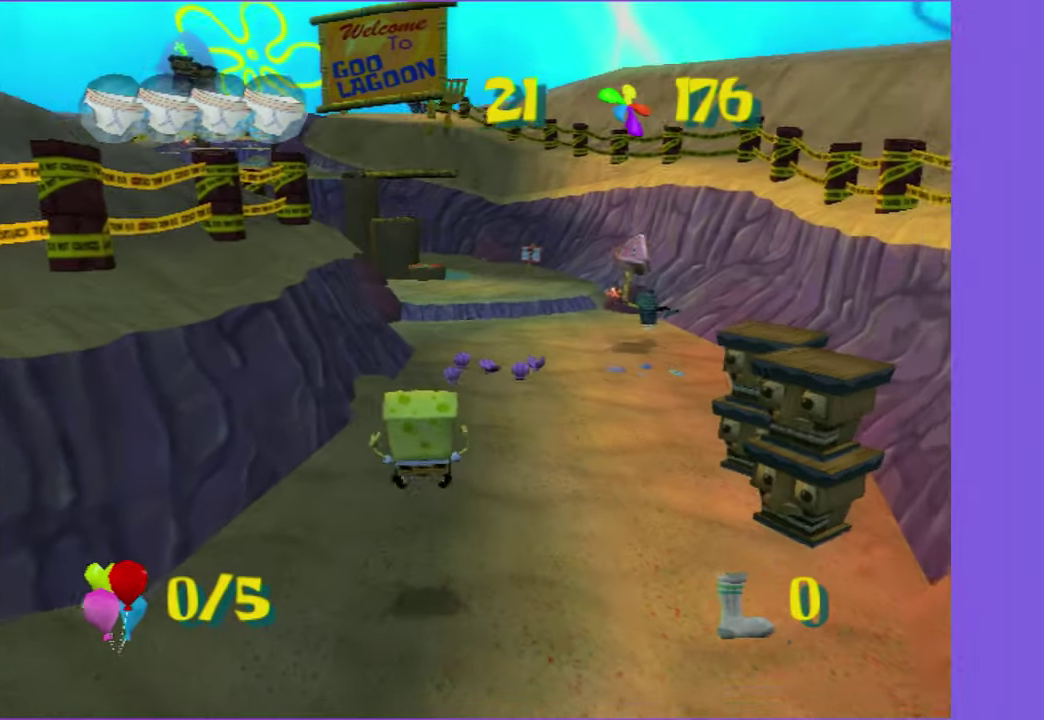
{"buttons": [], "left_stick": "up", "right_stick": "center", "button_events": []}
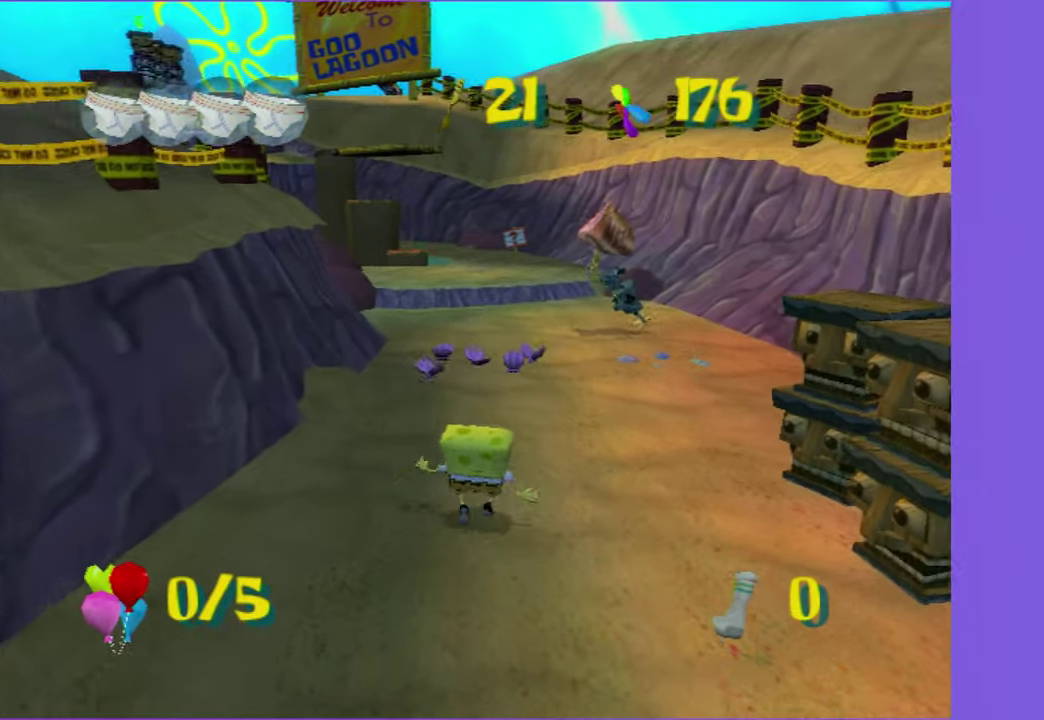
{"buttons": [], "left_stick": "up", "right_stick": "center", "button_events": []}
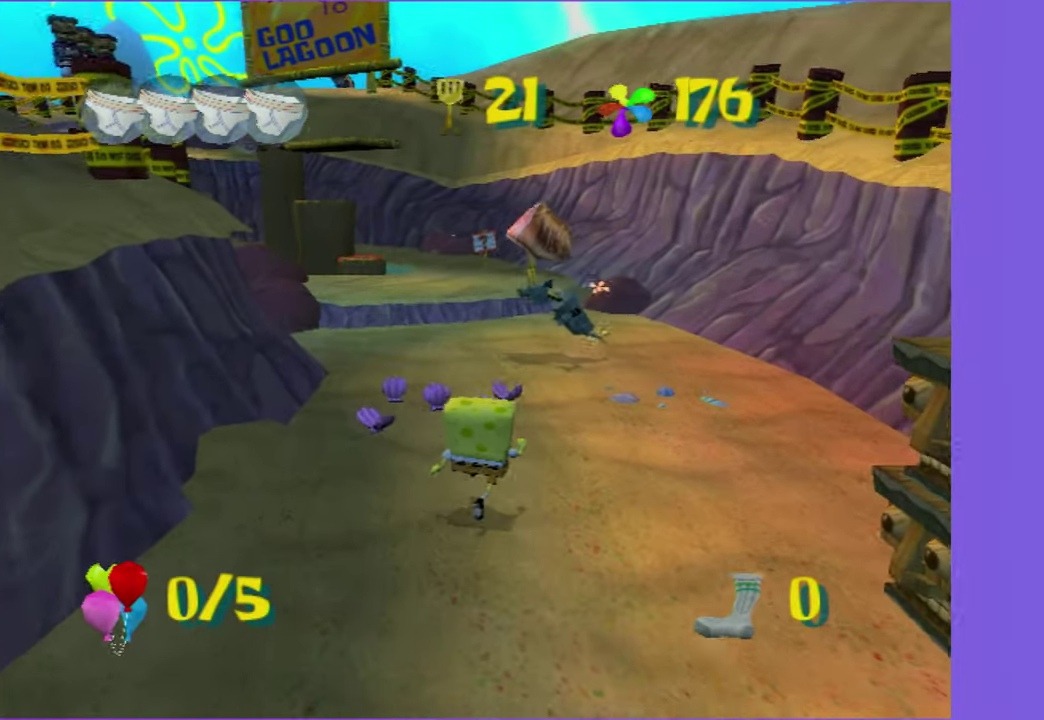
{"buttons": [], "left_stick": "up-left", "right_stick": "center", "button_events": []}
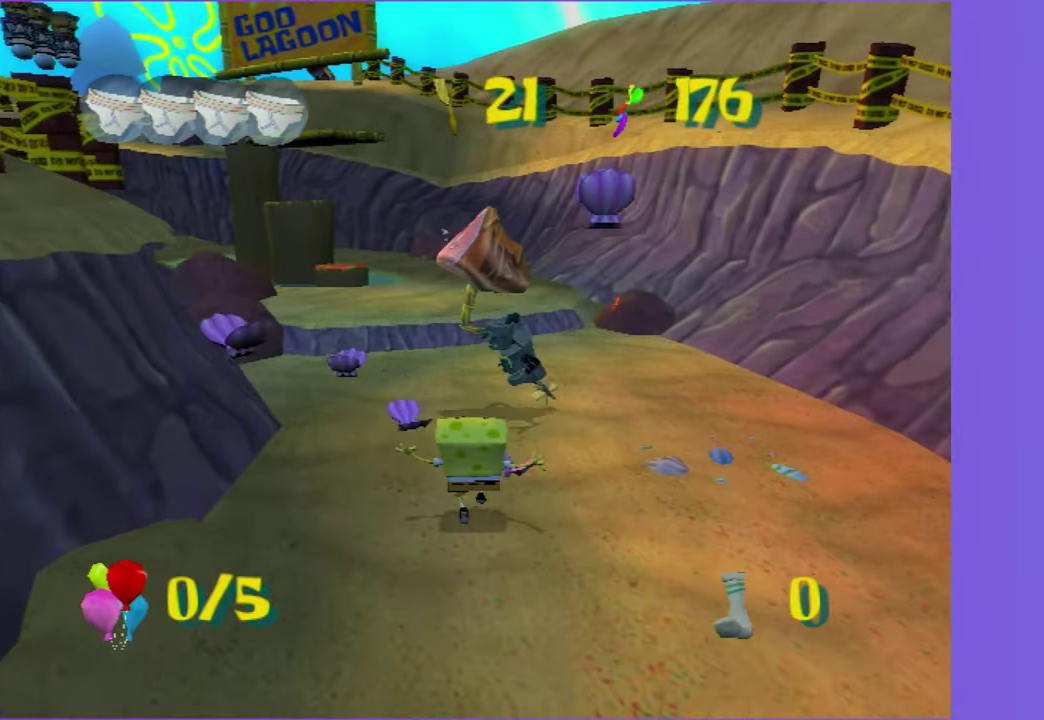
{"buttons": [], "left_stick": "up", "right_stick": "center", "button_events": [[67, "X", "down"], [133, "X", "up"]]}
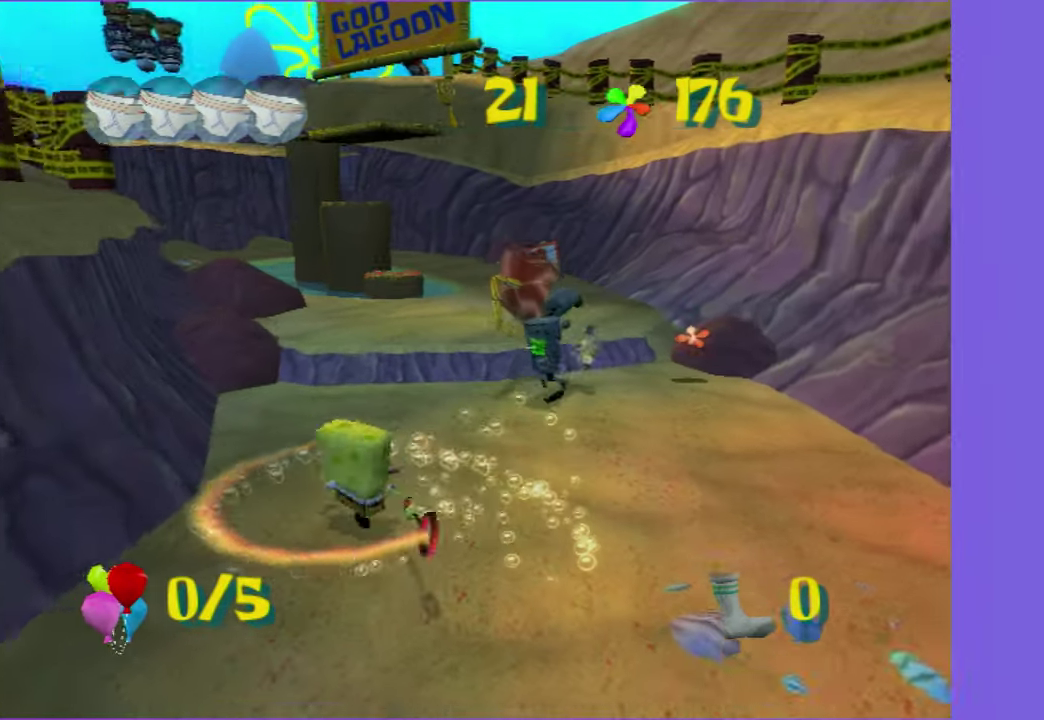
{"buttons": [], "left_stick": "up-right", "right_stick": "center", "button_events": []}
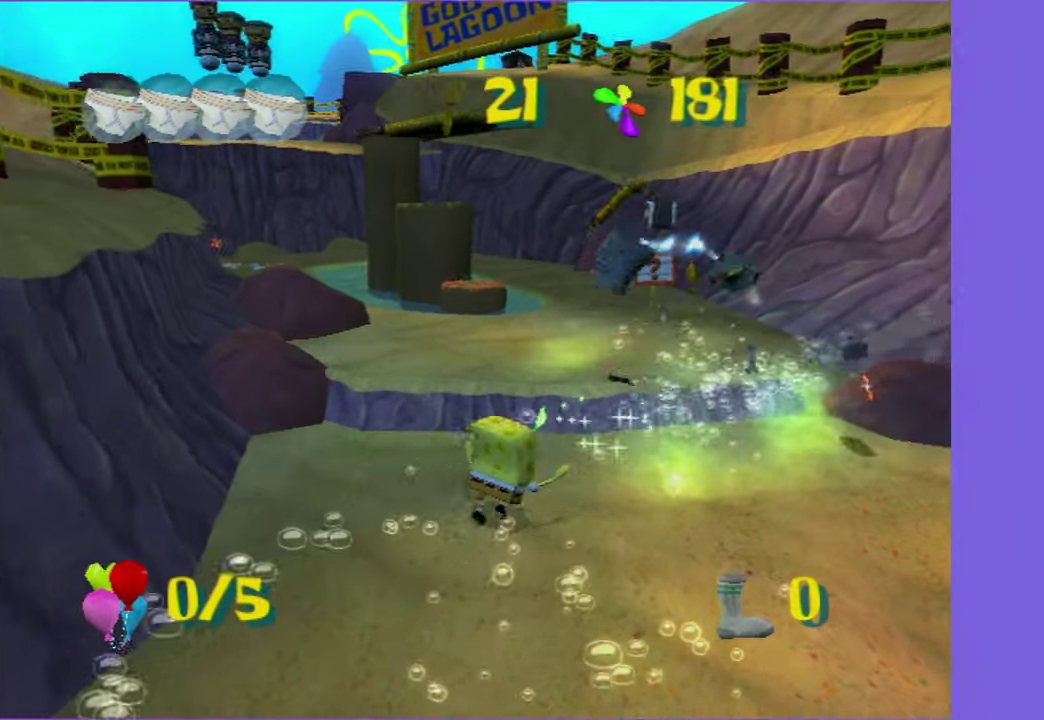
{"buttons": [], "left_stick": "up", "right_stick": "center", "button_events": [[117, "A", "down"], [250, "A", "up"]]}
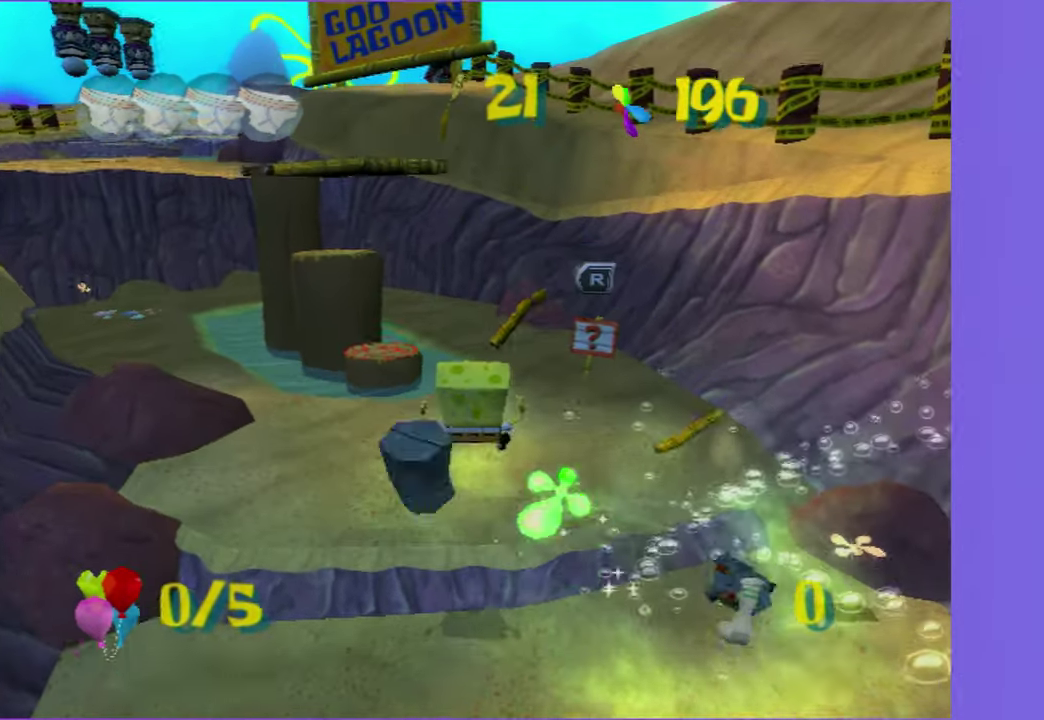
{"buttons": [], "left_stick": "up", "right_stick": "center", "button_events": []}
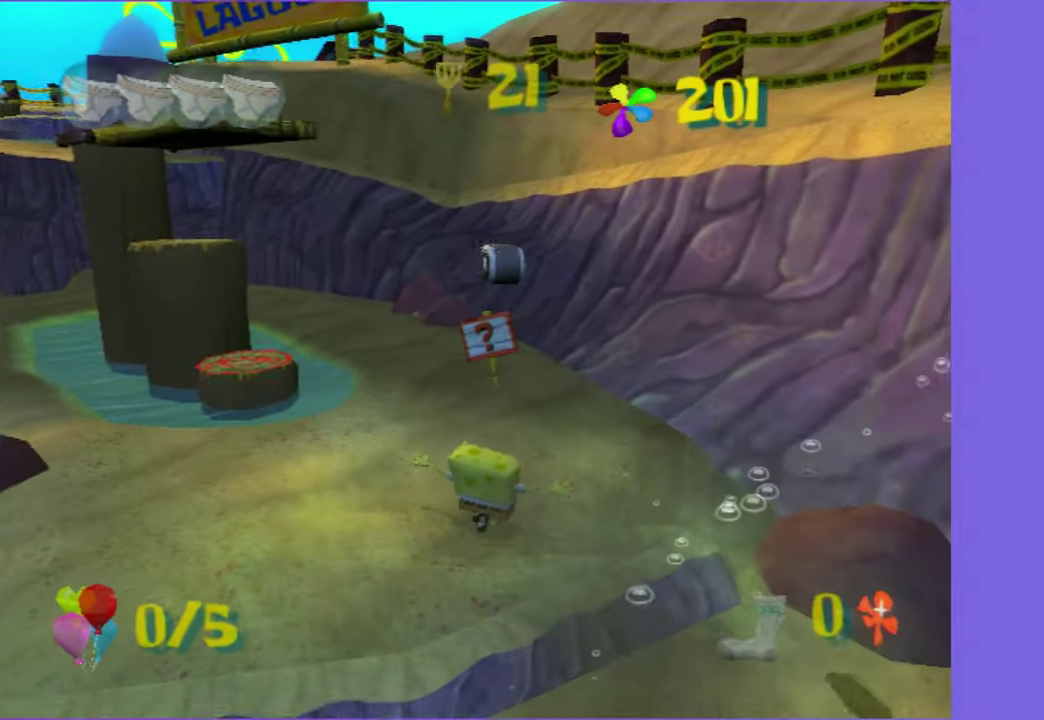
{"buttons": [], "left_stick": "up", "right_stick": "center", "button_events": [[417, "B", "down"], [500, "B", "up"]]}
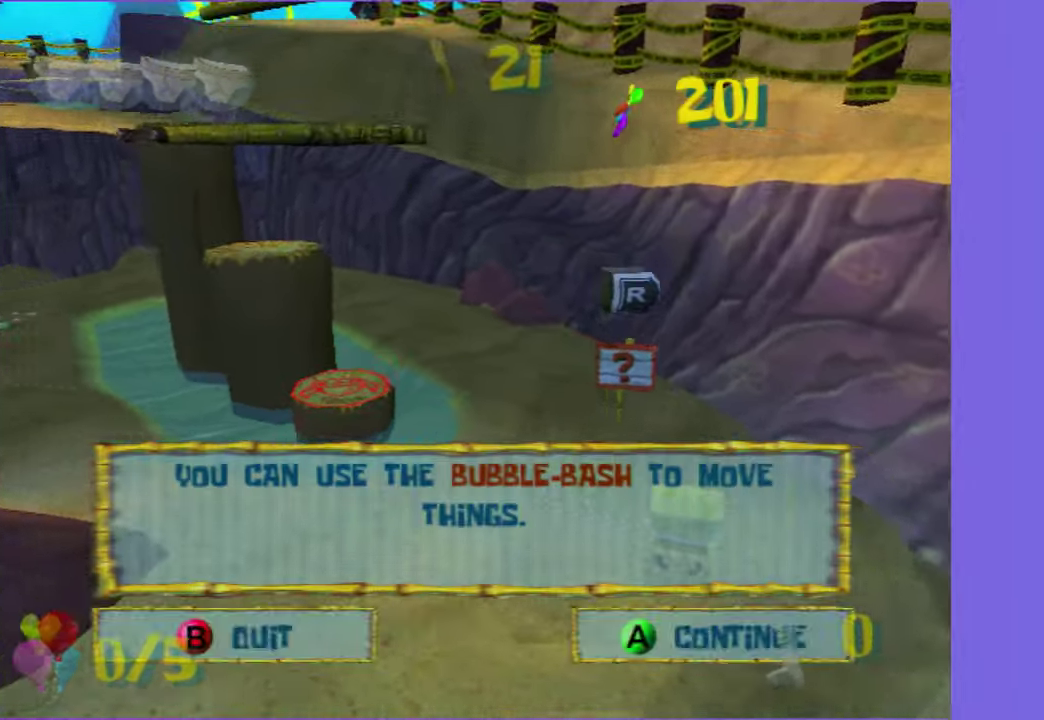
{"buttons": [], "left_stick": "up", "right_stick": "center", "button_events": [[234, "A", "down"], [400, "A", "up"]]}